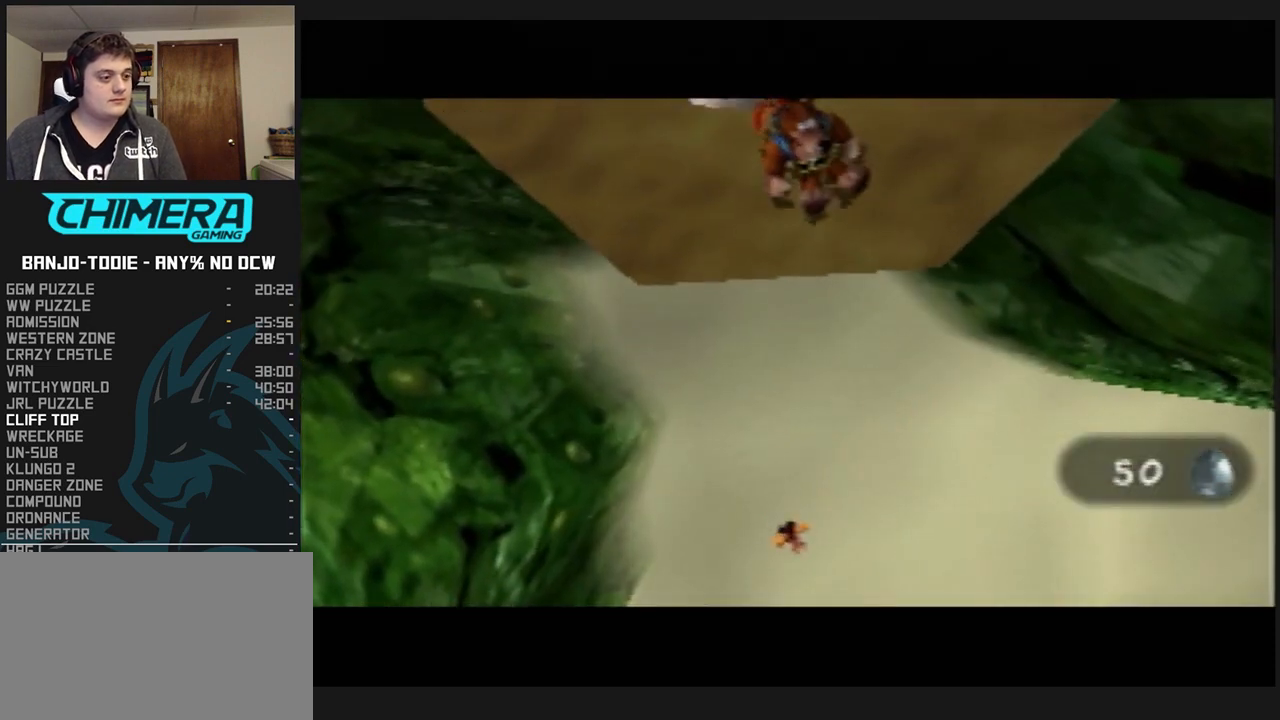
Gameplay with a controller (Nintendo layout); each line is a JSON object with the inputs held at the frame after it. "events" lists button and stick changes between this image and that frame as [ms after this image, input, new state], when the widget could be followed in between. Not read: L3 R3.
{"buttons": ["B", "L1", "R1"], "left_stick": "center", "events": [[167, "B", "up"], [267, "B", "down"], [367, "B", "up"], [433, "B", "down"]]}
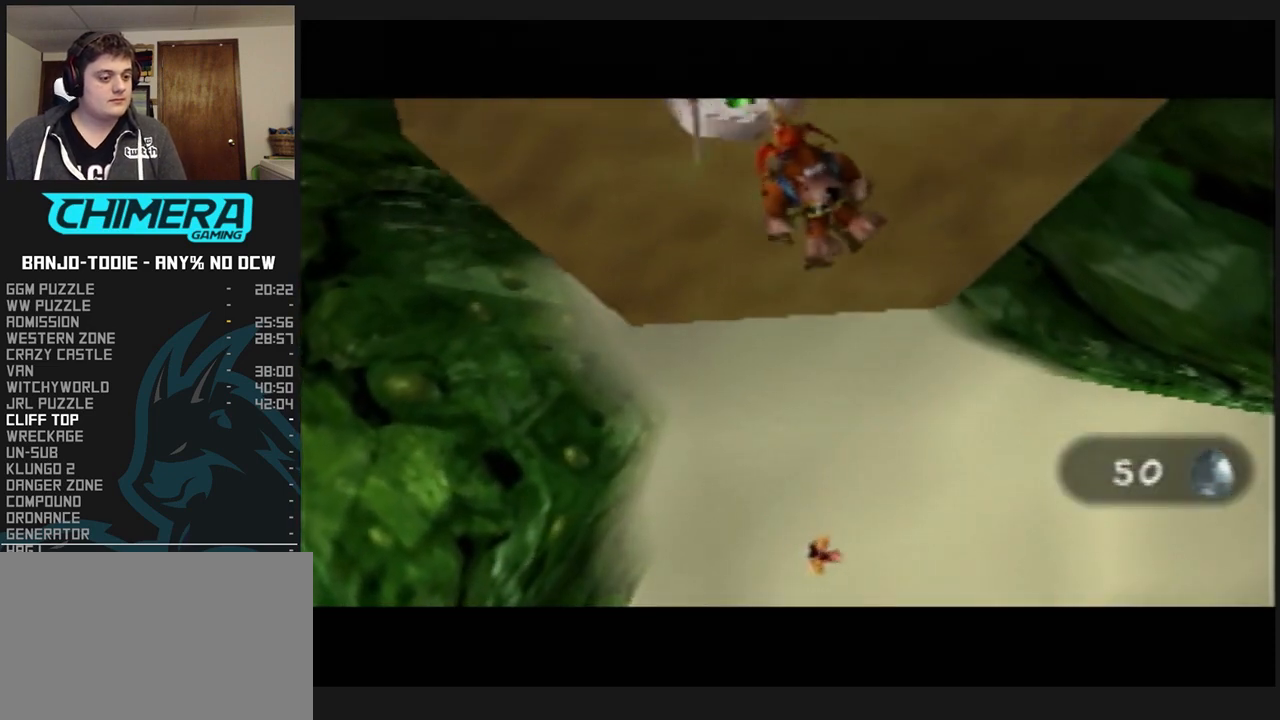
{"buttons": ["L1", "R1"], "left_stick": "center", "events": [[200, "B", "up"], [267, "B", "down"], [333, "B", "up"], [400, "B", "down"], [500, "B", "up"]]}
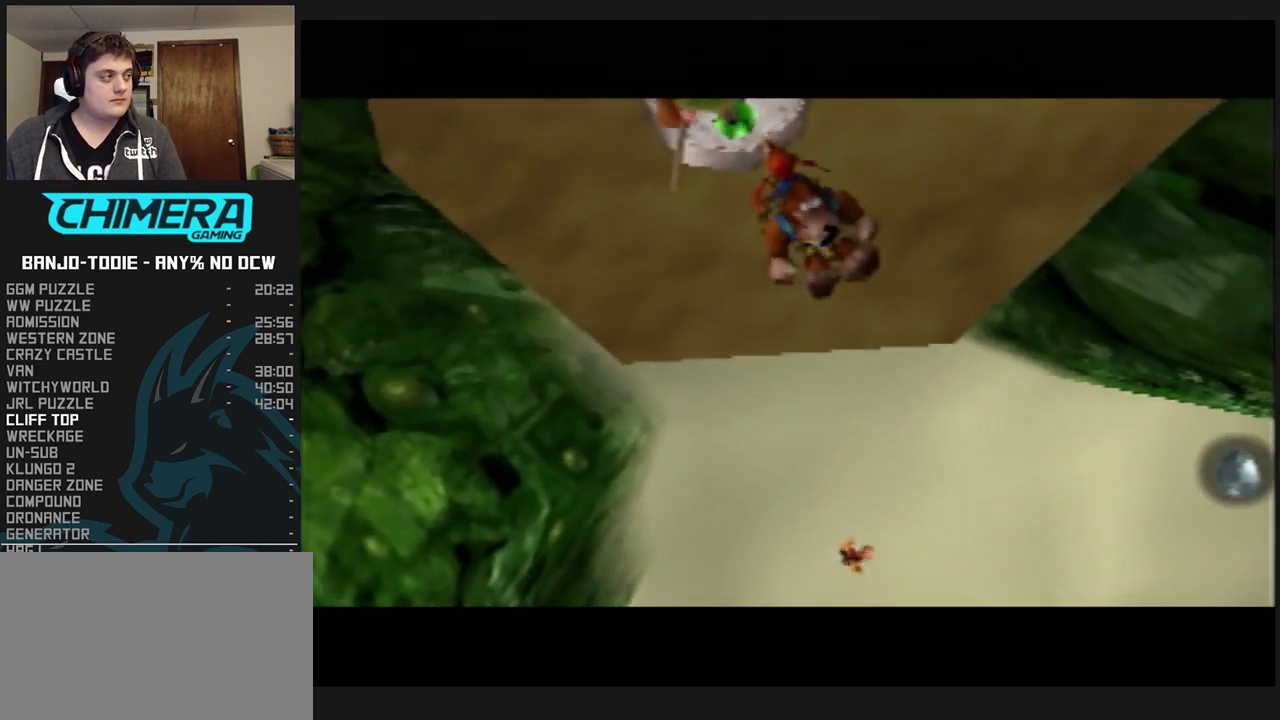
{"buttons": ["B", "L1", "R1"], "left_stick": "center", "events": [[67, "B", "down"], [167, "B", "up"], [233, "B", "down"], [367, "B", "up"], [400, "B", "down"]]}
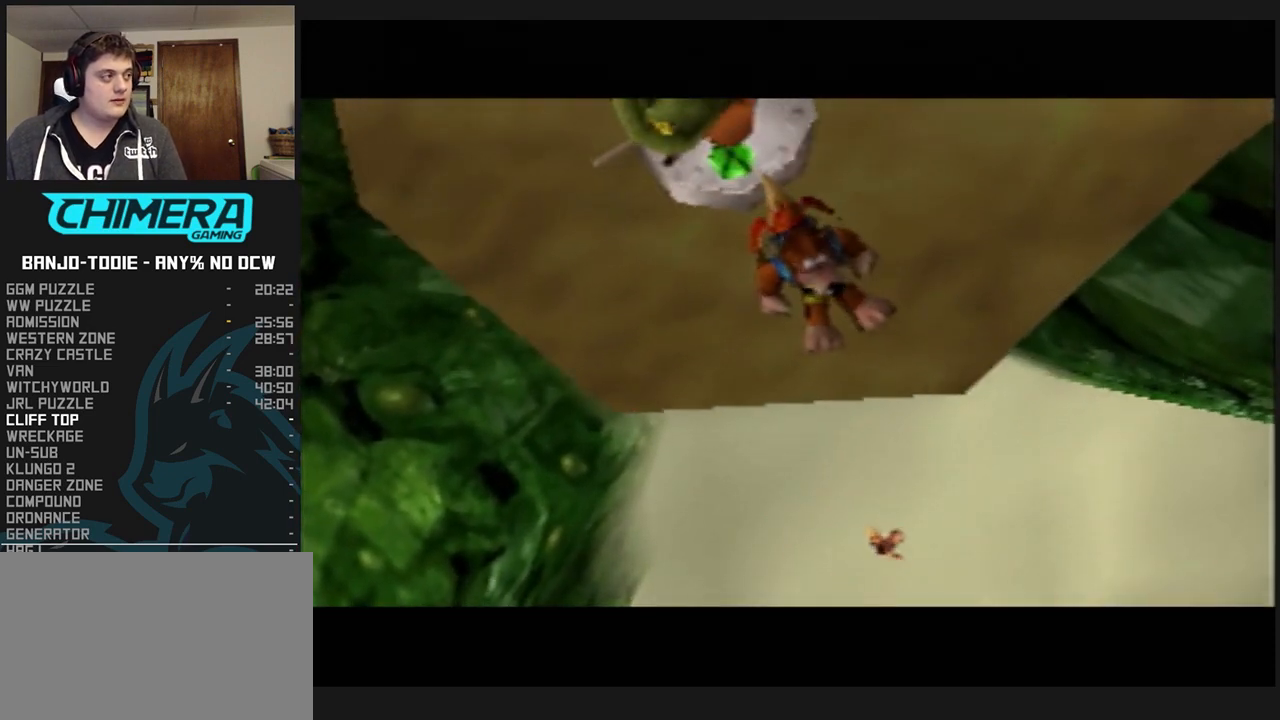
{"buttons": ["L1", "R1"], "left_stick": "center", "events": [[33, "B", "up"], [100, "B", "down"], [233, "B", "up"], [300, "B", "down"], [433, "B", "up"]]}
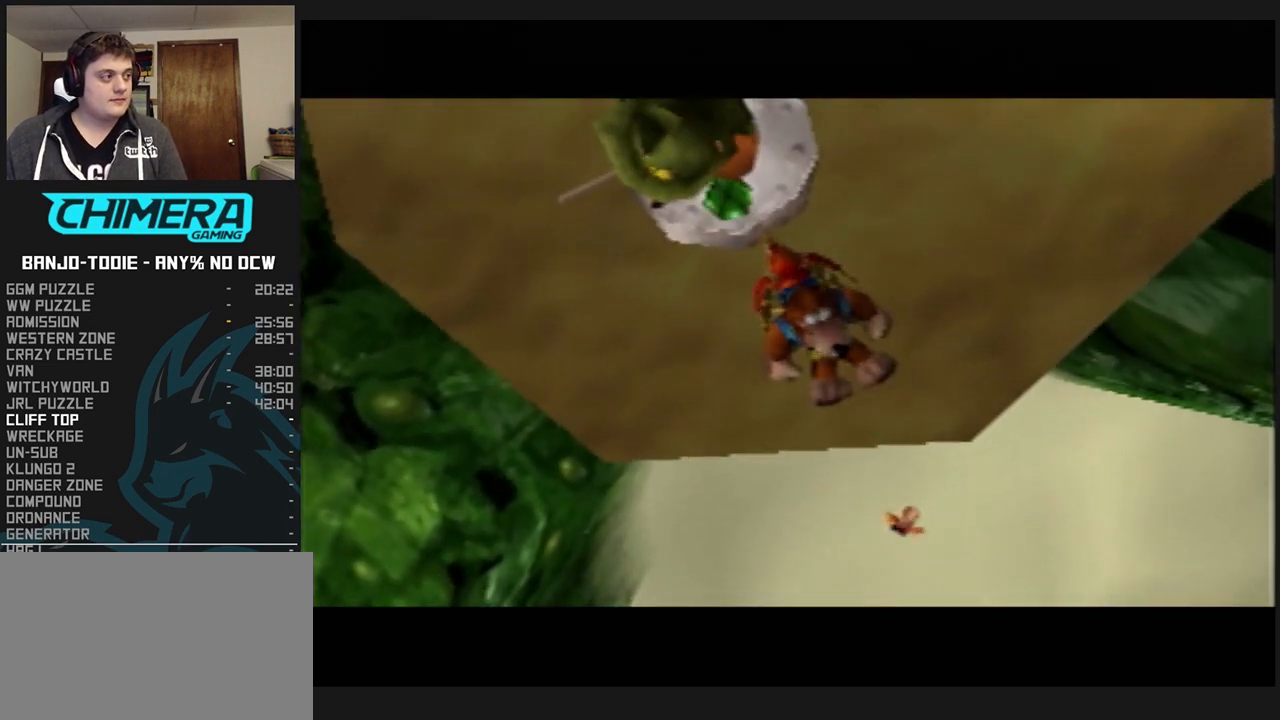
{"buttons": ["L1", "R1"], "left_stick": "center", "events": [[33, "B", "down"], [133, "B", "up"], [233, "B", "down"], [300, "B", "up"], [400, "B", "down"], [467, "B", "up"]]}
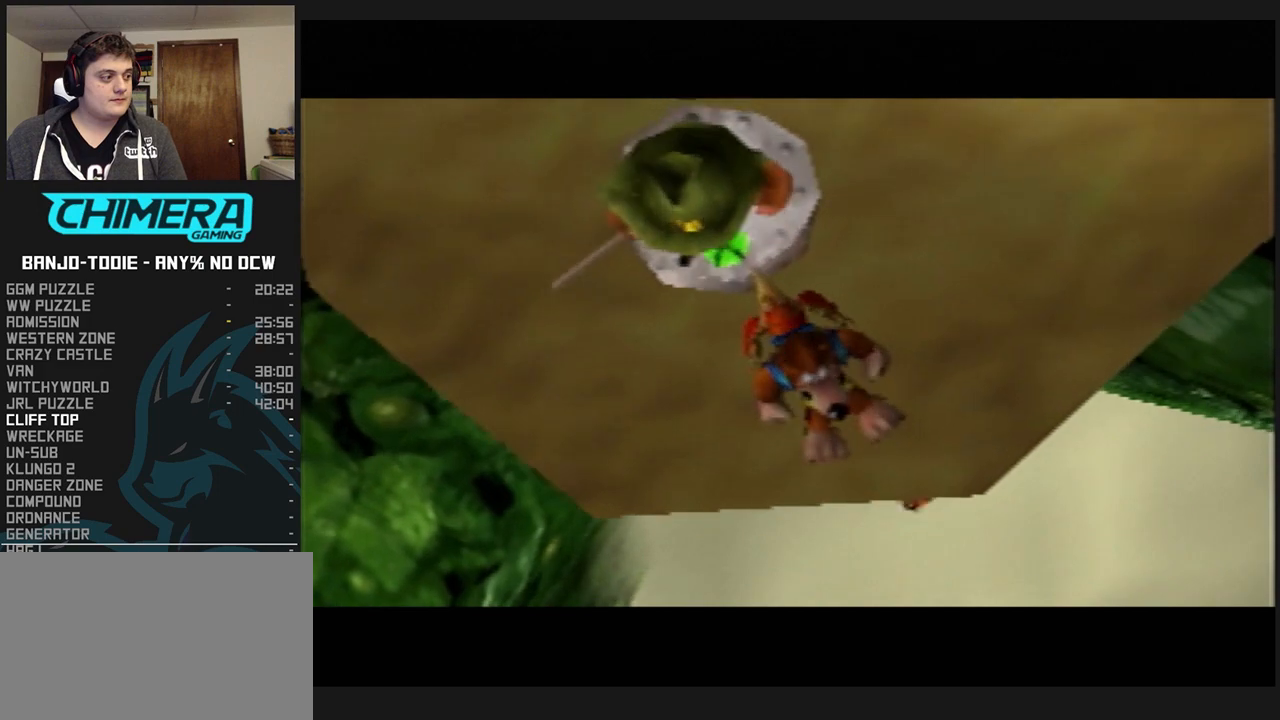
{"buttons": ["B", "L1", "R1"], "left_stick": "center", "events": [[67, "B", "down"], [167, "B", "up"], [267, "B", "down"], [367, "B", "up"], [433, "B", "down"]]}
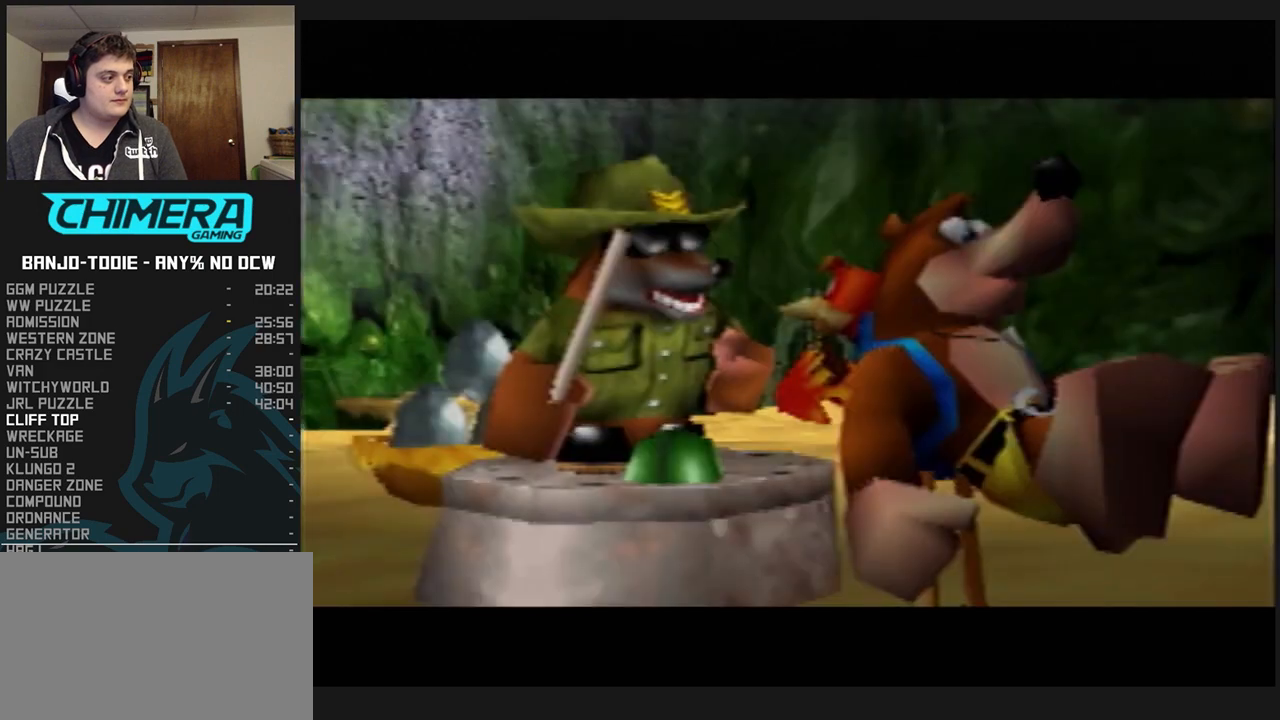
{"buttons": ["B", "L1", "R1"], "left_stick": "center", "events": [[33, "B", "up"], [100, "B", "down"], [233, "B", "up"], [333, "B", "down"], [400, "B", "up"], [433, "B", "down"]]}
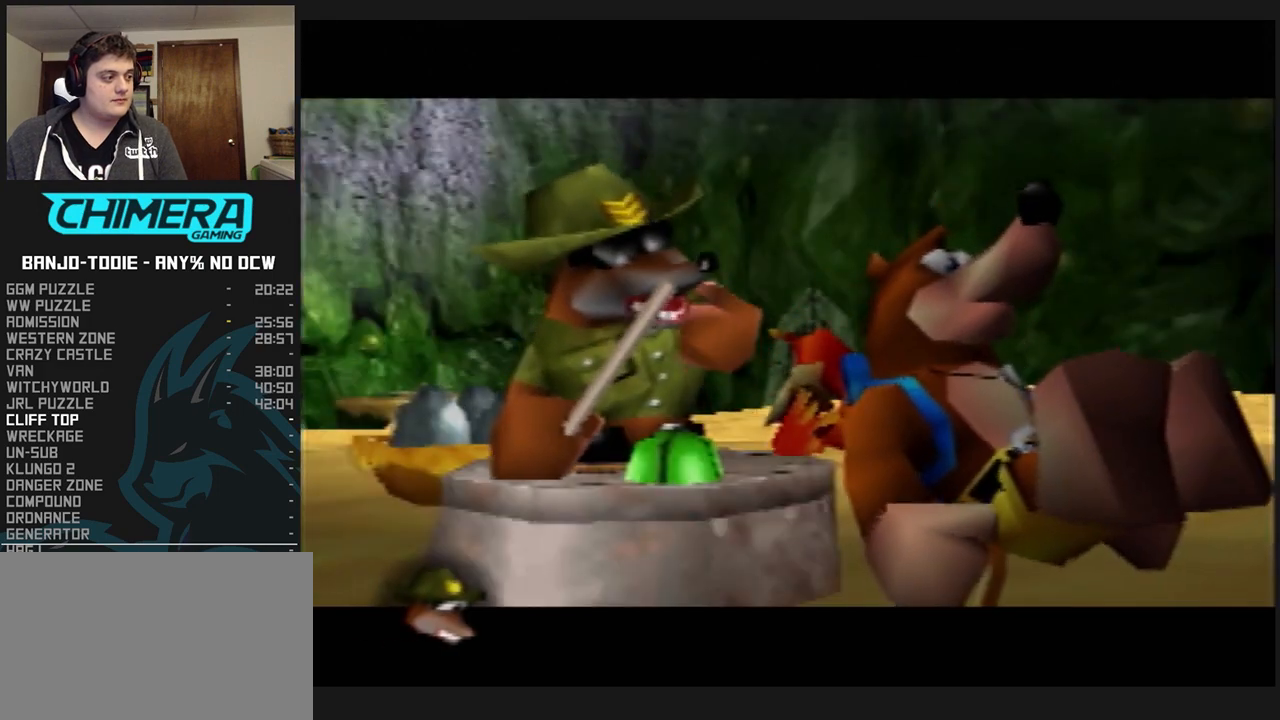
{"buttons": ["B", "L1", "R1"], "left_stick": "center", "events": [[67, "B", "up"], [133, "B", "down"], [200, "B", "up"], [267, "B", "down"], [333, "B", "up"], [433, "B", "down"]]}
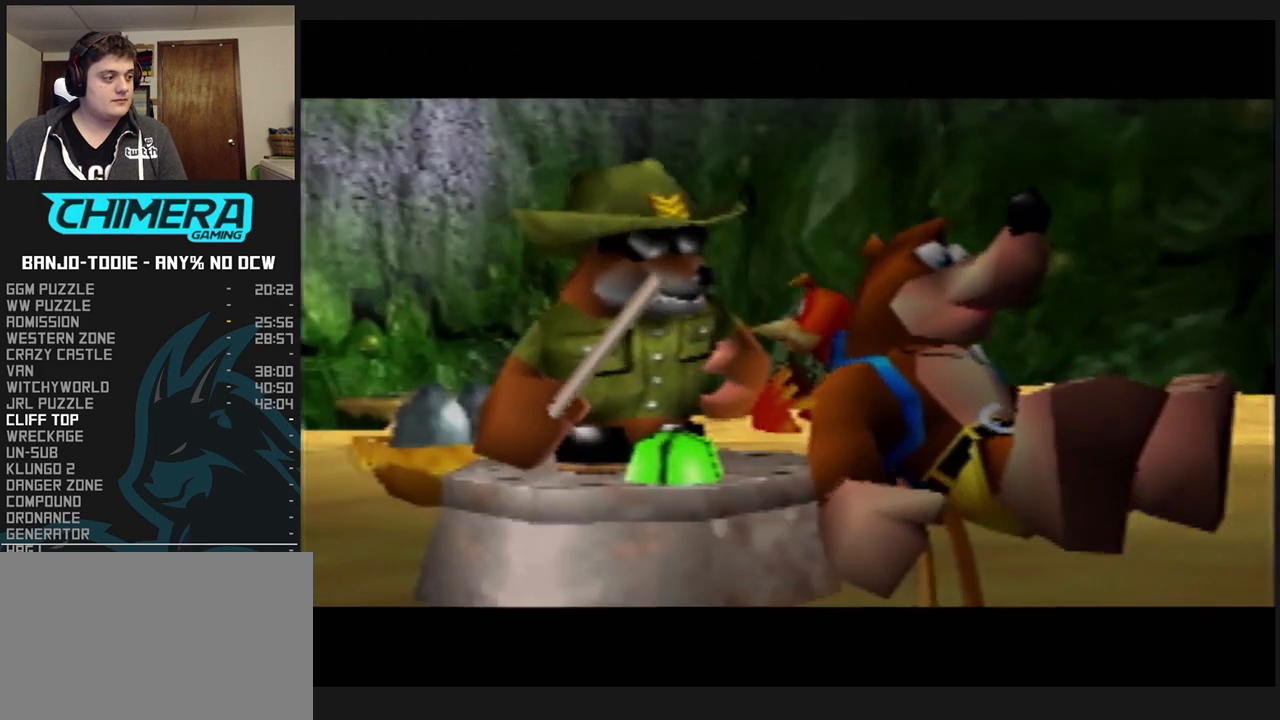
{"buttons": ["B", "L1", "R1"], "left_stick": "center", "events": [[33, "B", "up"], [100, "B", "down"], [200, "B", "up"], [267, "B", "down"], [367, "B", "up"], [433, "B", "down"]]}
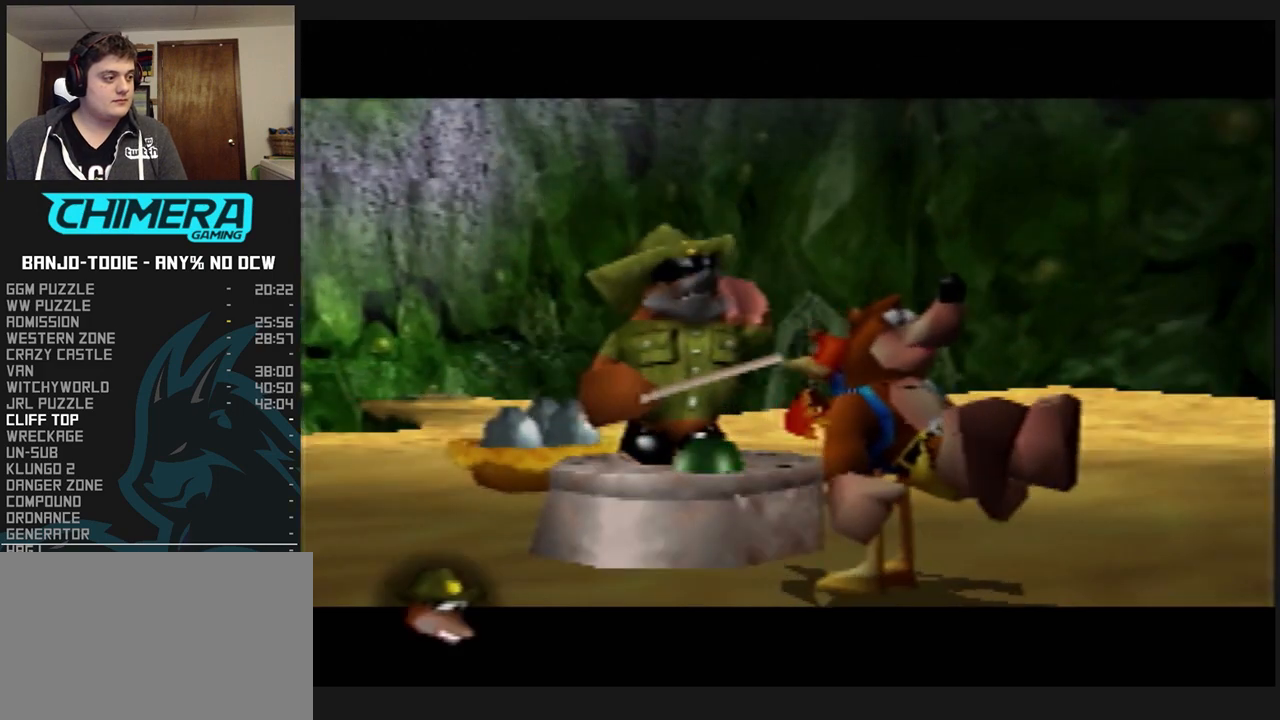
{"buttons": ["L1", "R1"], "left_stick": "center", "events": [[33, "B", "up"], [100, "B", "down"], [200, "B", "up"], [267, "C_UP", "down"], [267, "L1", "up"], [267, "left_stick", "up"], [300, "B", "down"], [300, "C_DOWN", "down"], [300, "R1", "up"], [333, "B", "up"], [333, "C_DOWN", "up"], [333, "C_UP", "up"], [333, "L1", "down"], [333, "R1", "down"], [333, "left_stick", "center"], [400, "B", "down"], [500, "B", "up"]]}
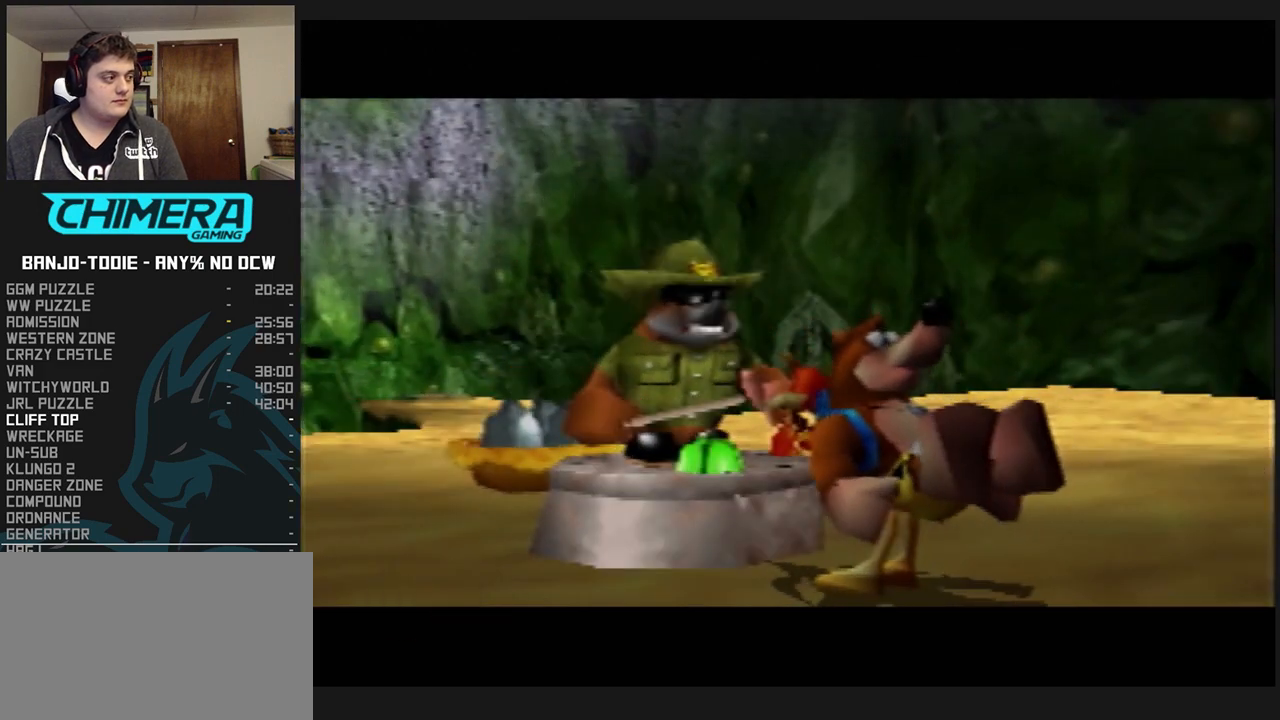
{"buttons": ["B", "L1", "R1"], "left_stick": "center", "events": [[100, "B", "down"], [167, "B", "up"], [300, "B", "down"], [333, "B", "up"], [433, "B", "down"]]}
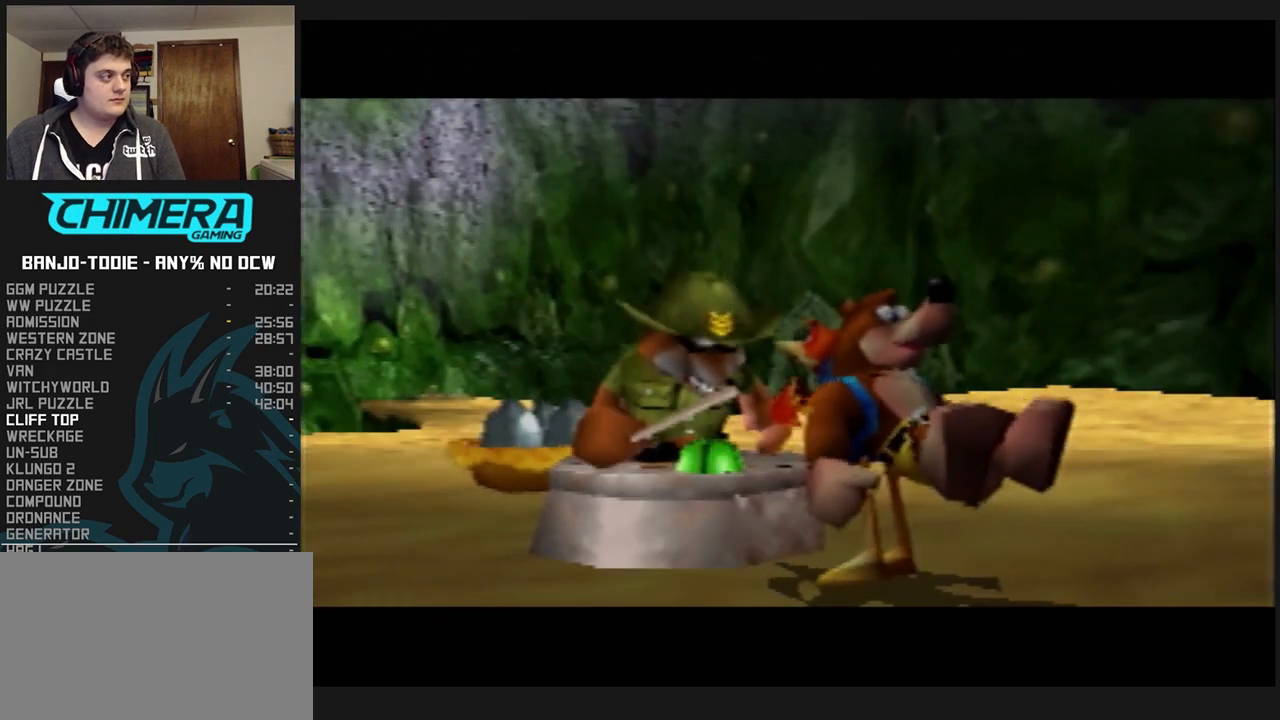
{"buttons": ["B", "L1", "R1"], "left_stick": "center", "events": [[33, "B", "up"], [133, "B", "down"], [233, "B", "up"], [300, "B", "down"], [400, "B", "up"], [500, "B", "down"]]}
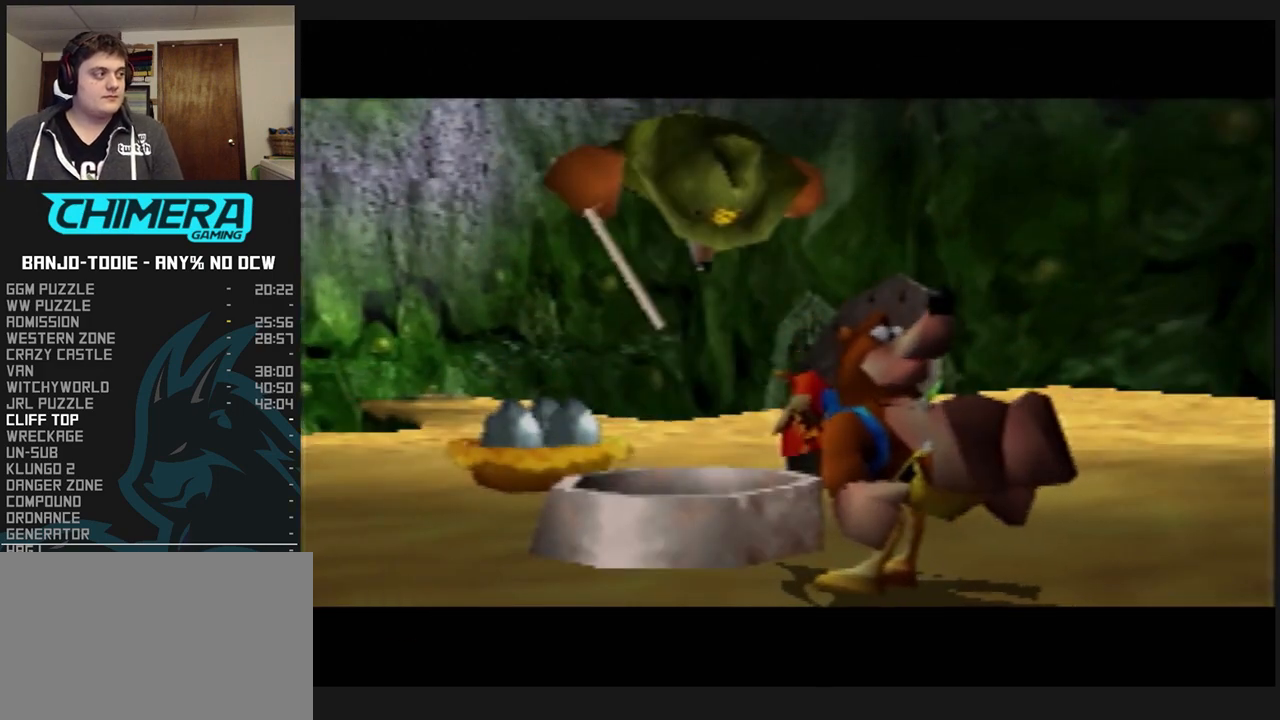
{"buttons": ["L1", "Z"], "left_stick": "center", "events": [[100, "B", "up"], [200, "B", "down"], [200, "Z", "down"], [333, "B", "up"], [333, "R1", "up"]]}
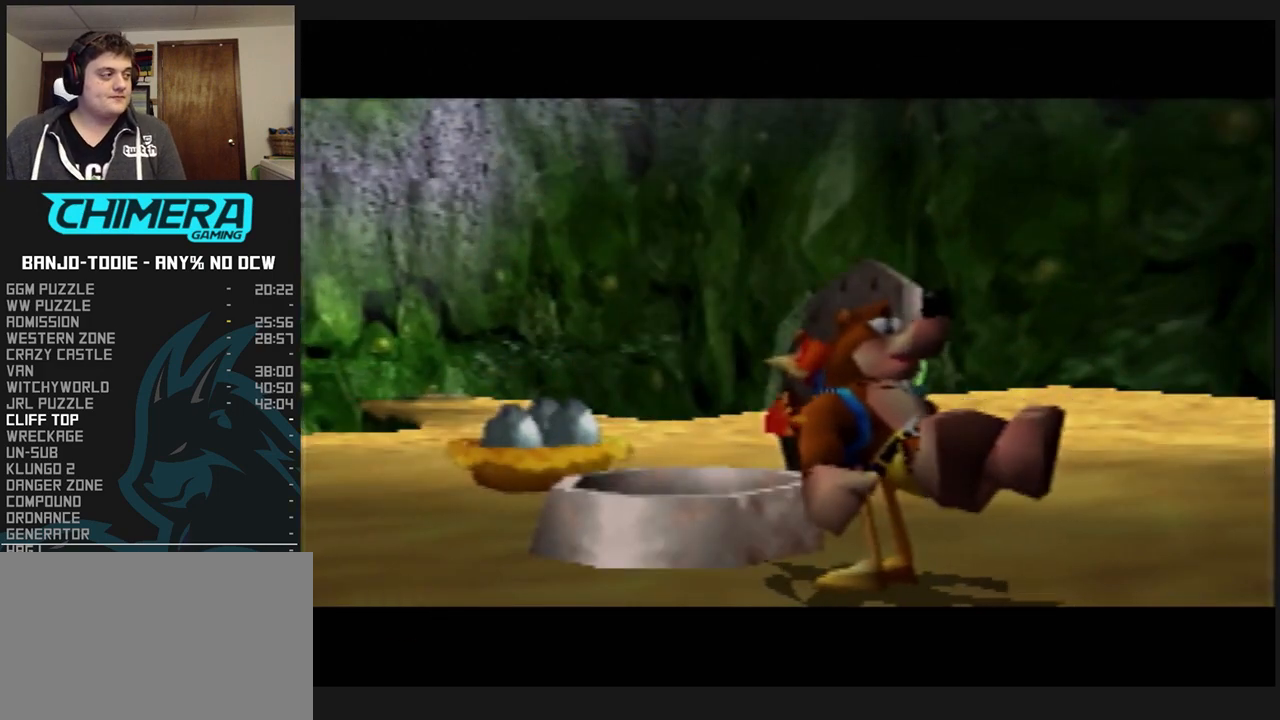
{"buttons": ["L1", "Z"], "left_stick": "center", "events": []}
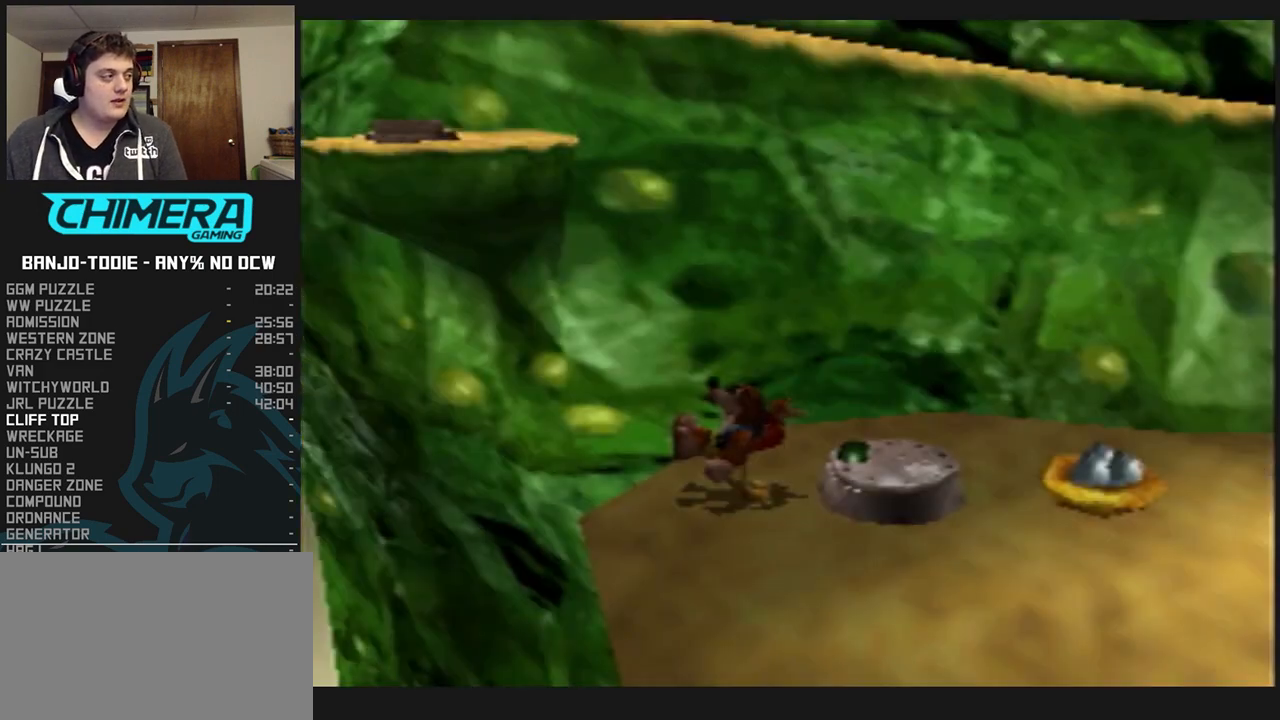
{"buttons": ["L1", "Z"], "left_stick": "down-right", "events": [[367, "left_stick", "down-right"]]}
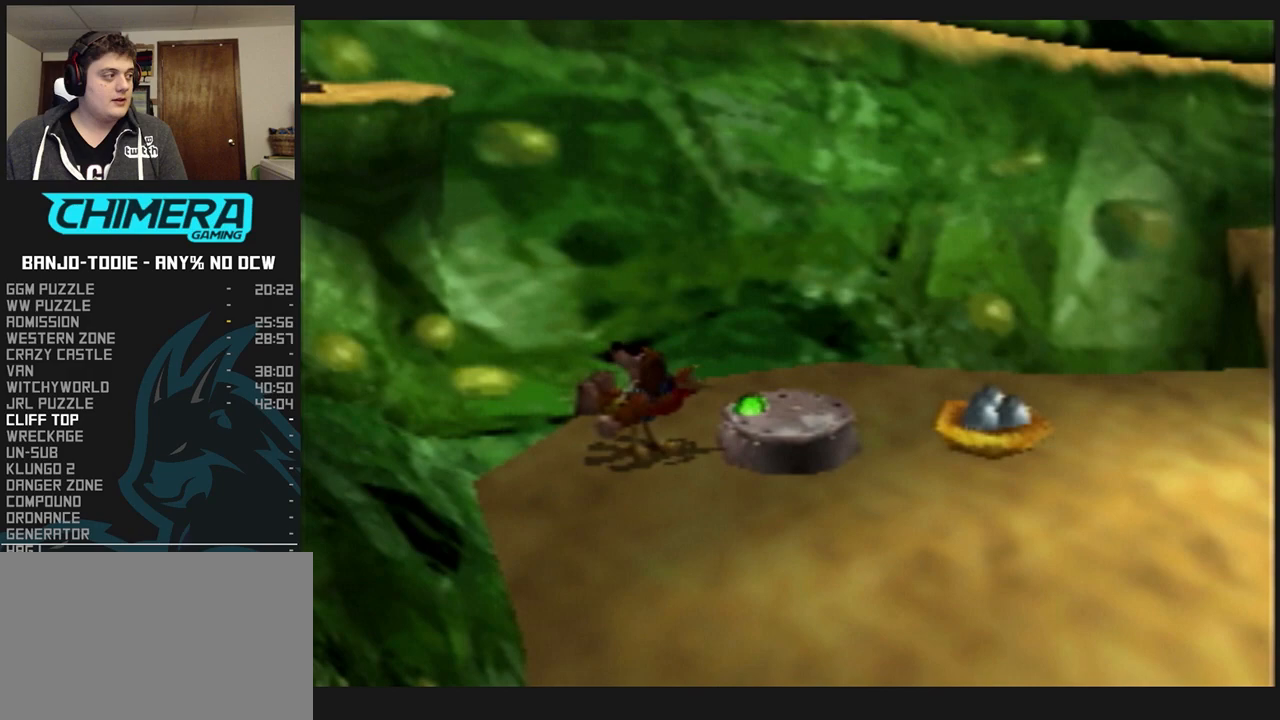
{"buttons": ["L1", "R1", "Z"], "left_stick": "down", "events": [[233, "left_stick", "down"], [467, "R1", "down"]]}
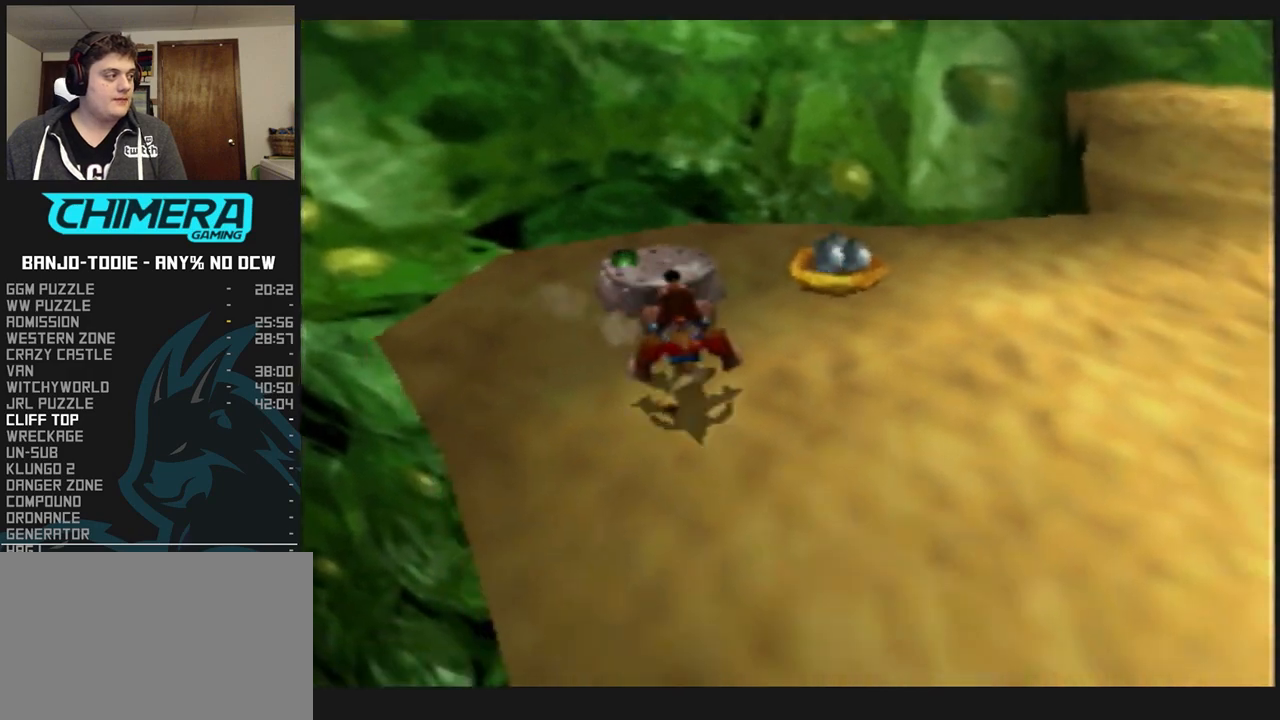
{"buttons": ["A", "L1", "R1", "Z"], "left_stick": "down-left", "events": [[267, "A", "down"], [300, "left_stick", "down-left"]]}
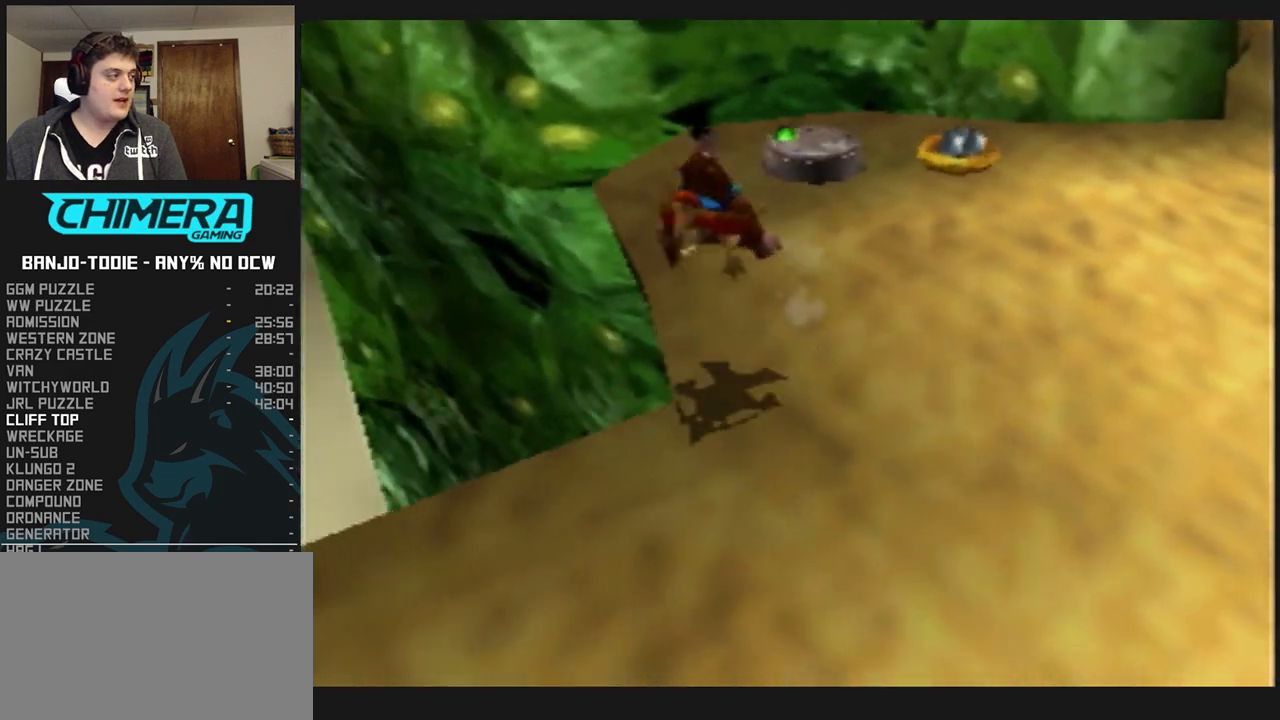
{"buttons": ["L1", "Z", "C_RIGHT"], "left_stick": "up-left", "events": [[300, "A", "up"], [300, "R1", "up"], [333, "left_stick", "left"], [400, "C_RIGHT", "down"], [500, "left_stick", "up-left"]]}
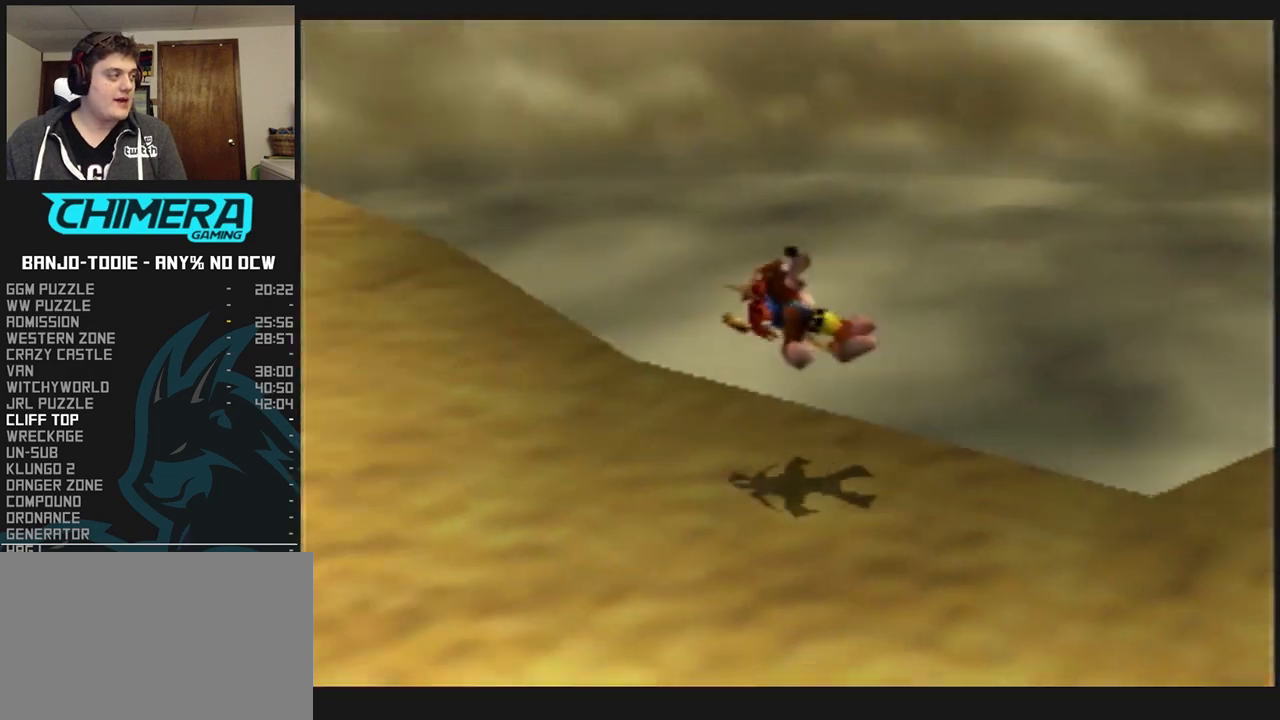
{"buttons": ["A", "L1", "Z"], "left_stick": "up-left", "events": [[167, "left_stick", "up"], [333, "C_RIGHT", "up"], [433, "A", "down"], [500, "left_stick", "up-left"]]}
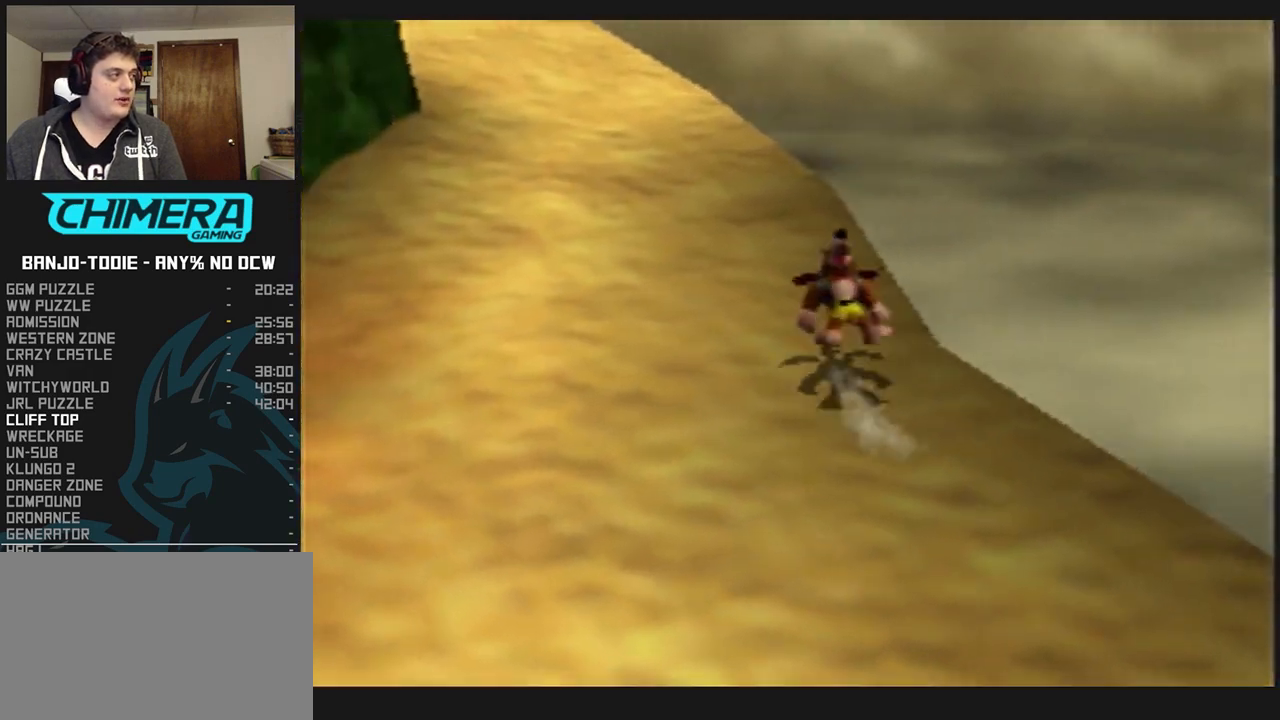
{"buttons": ["L1", "Z", "C_RIGHT"], "left_stick": "up-left", "events": [[200, "A", "up"], [333, "C_RIGHT", "down"]]}
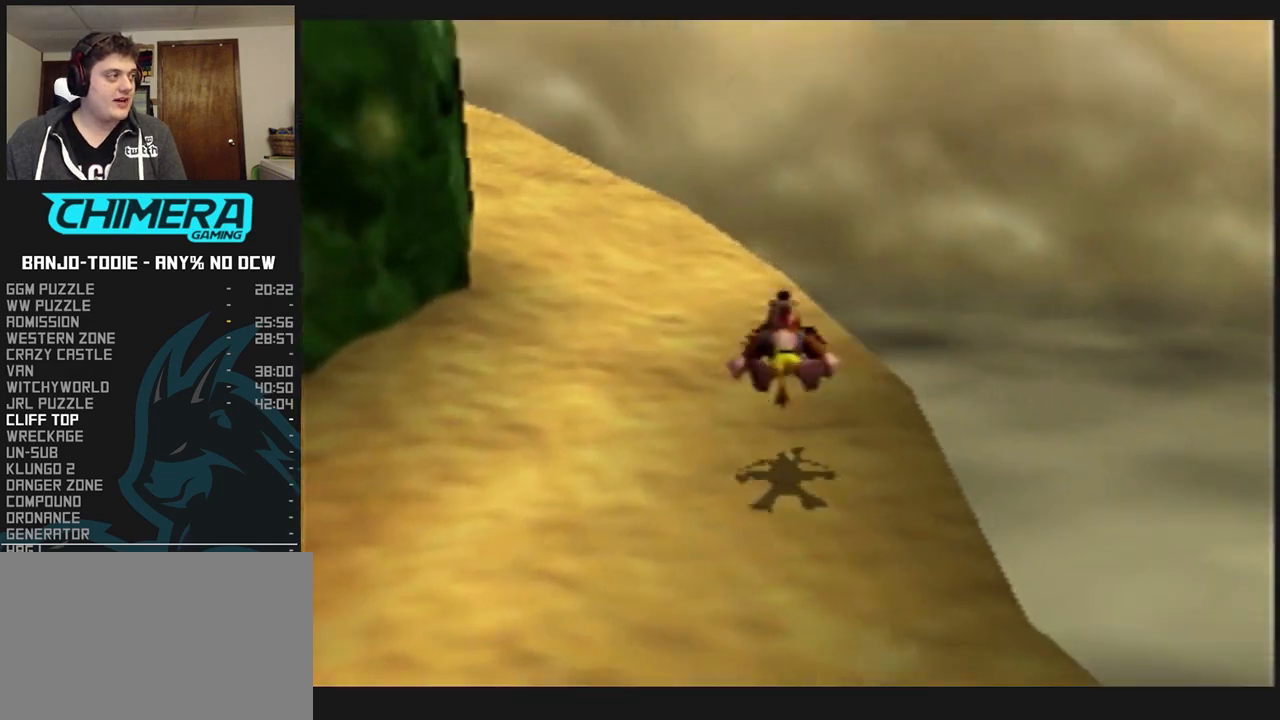
{"buttons": ["L1", "Z"], "left_stick": "up", "events": [[67, "C_RIGHT", "up"], [67, "left_stick", "up"], [200, "A", "down"], [333, "A", "up"]]}
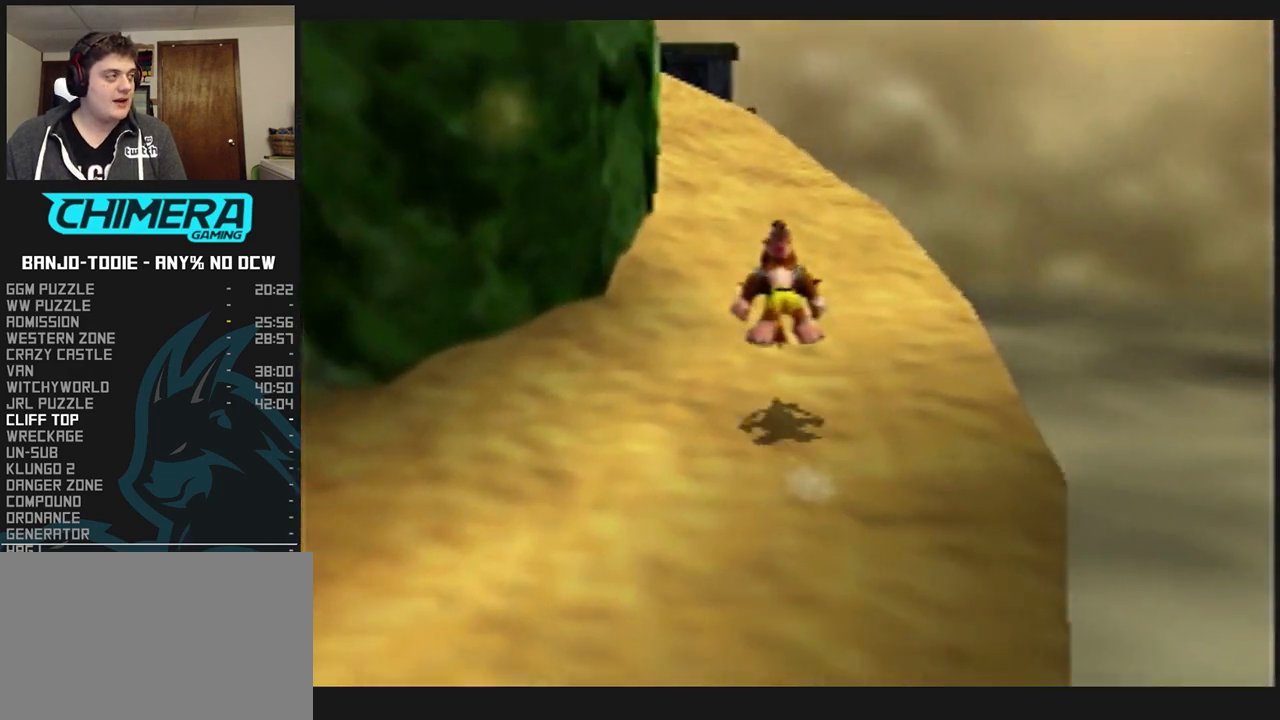
{"buttons": ["L1", "Z"], "left_stick": "up", "events": [[333, "A", "down"], [433, "A", "up"]]}
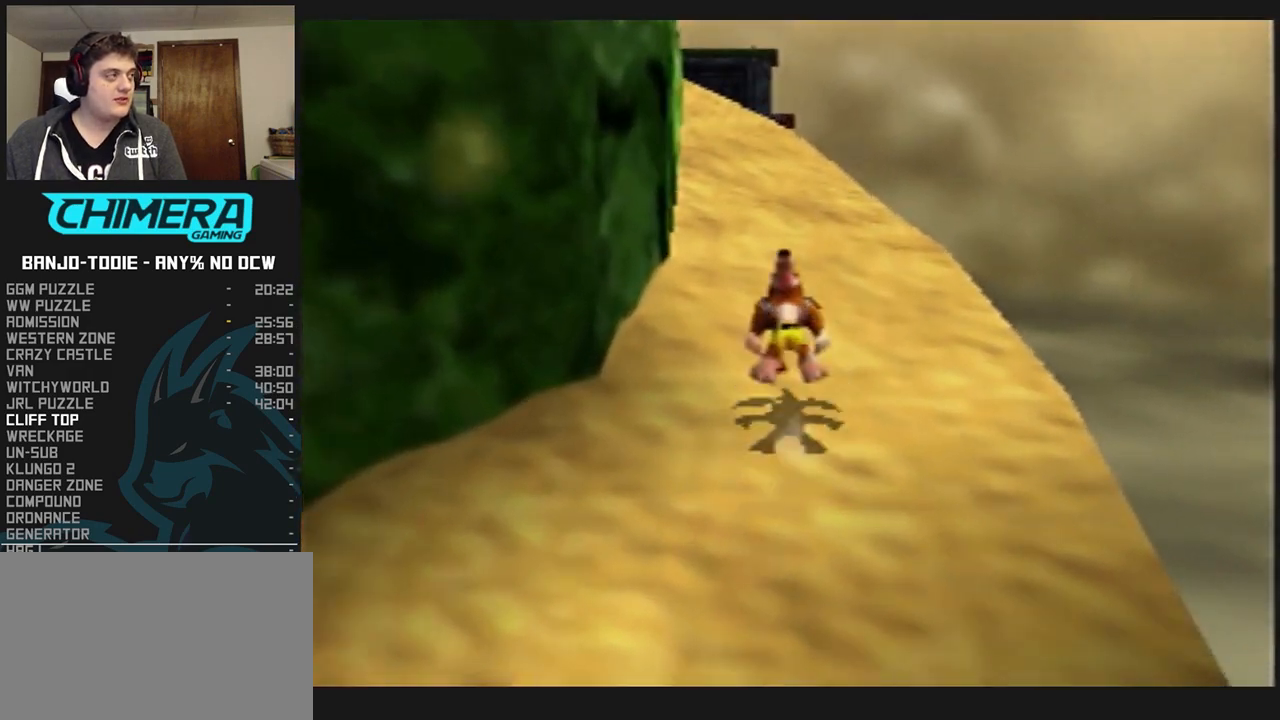
{"buttons": ["A", "L1", "Z"], "left_stick": "up", "events": [[133, "C_RIGHT", "down"], [300, "C_RIGHT", "up"], [433, "A", "down"]]}
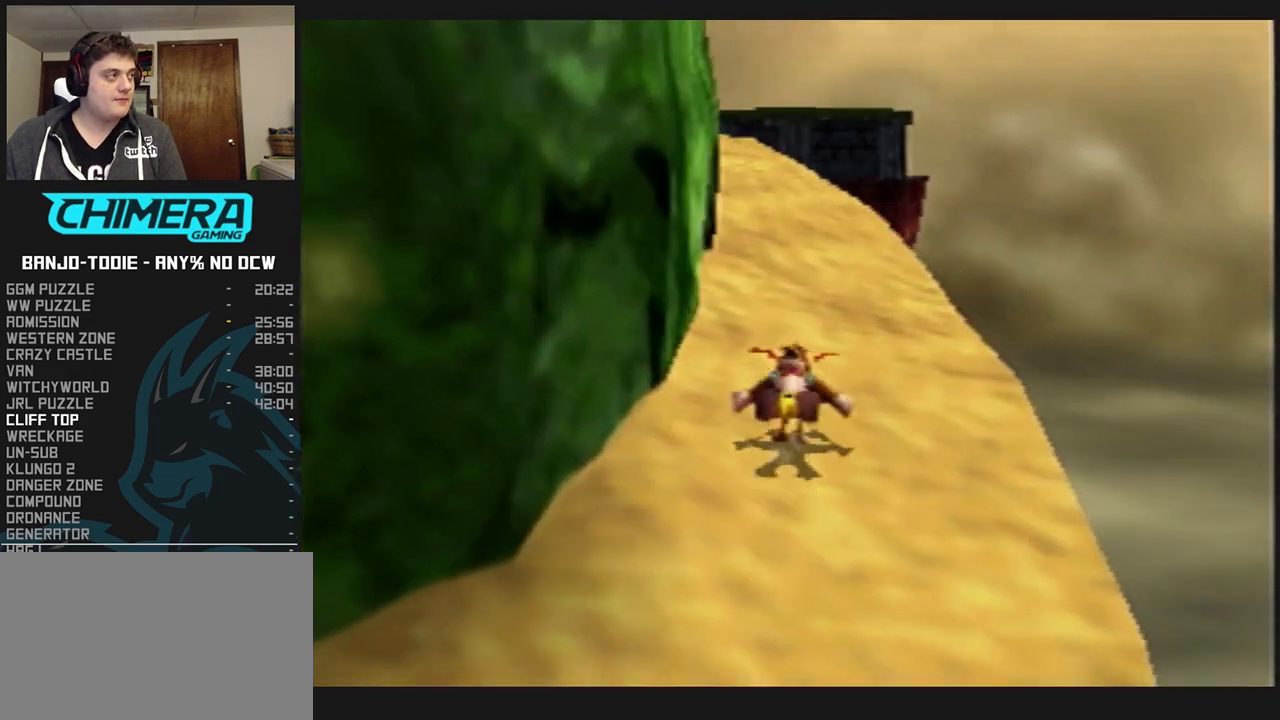
{"buttons": ["L1", "Z"], "left_stick": "up", "events": [[33, "A", "up"]]}
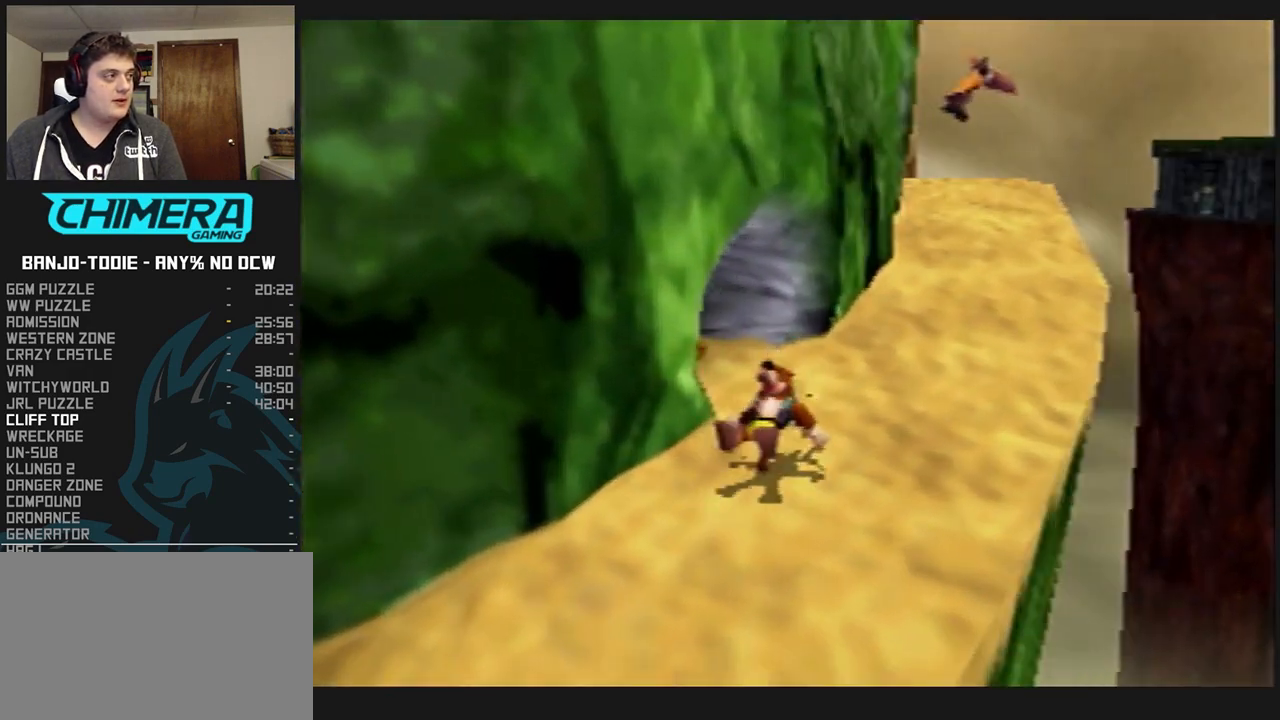
{"buttons": ["L1", "Z"], "left_stick": "up", "events": [[33, "A", "down"], [100, "A", "up"]]}
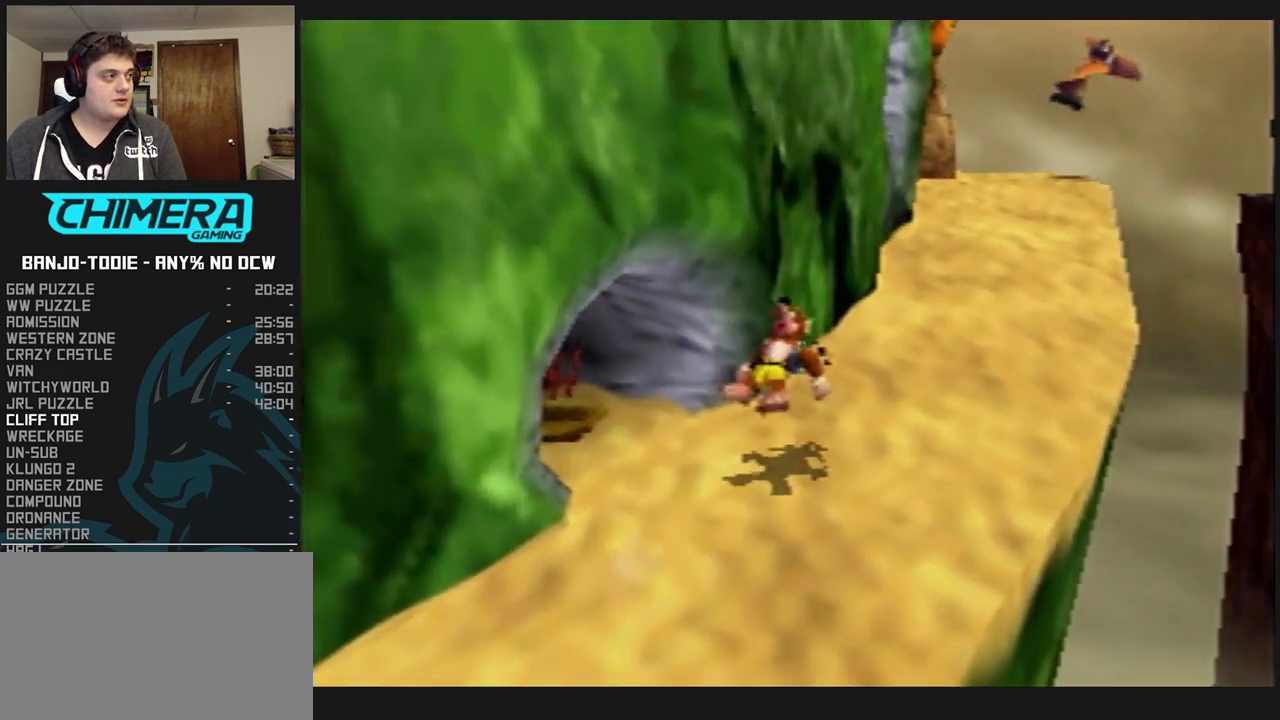
{"buttons": ["L1", "Z"], "left_stick": "up", "events": [[133, "A", "down"], [233, "A", "up"]]}
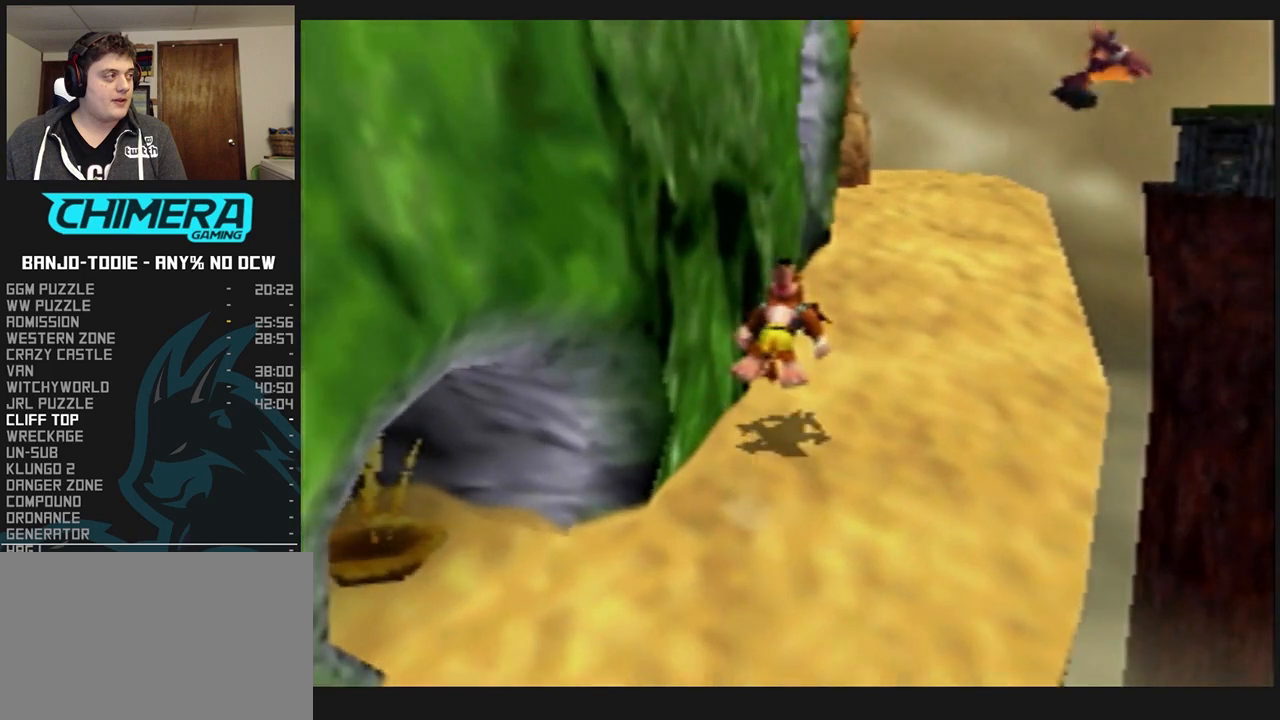
{"buttons": ["L1", "Z"], "left_stick": "up", "events": [[267, "A", "down"], [367, "A", "up"]]}
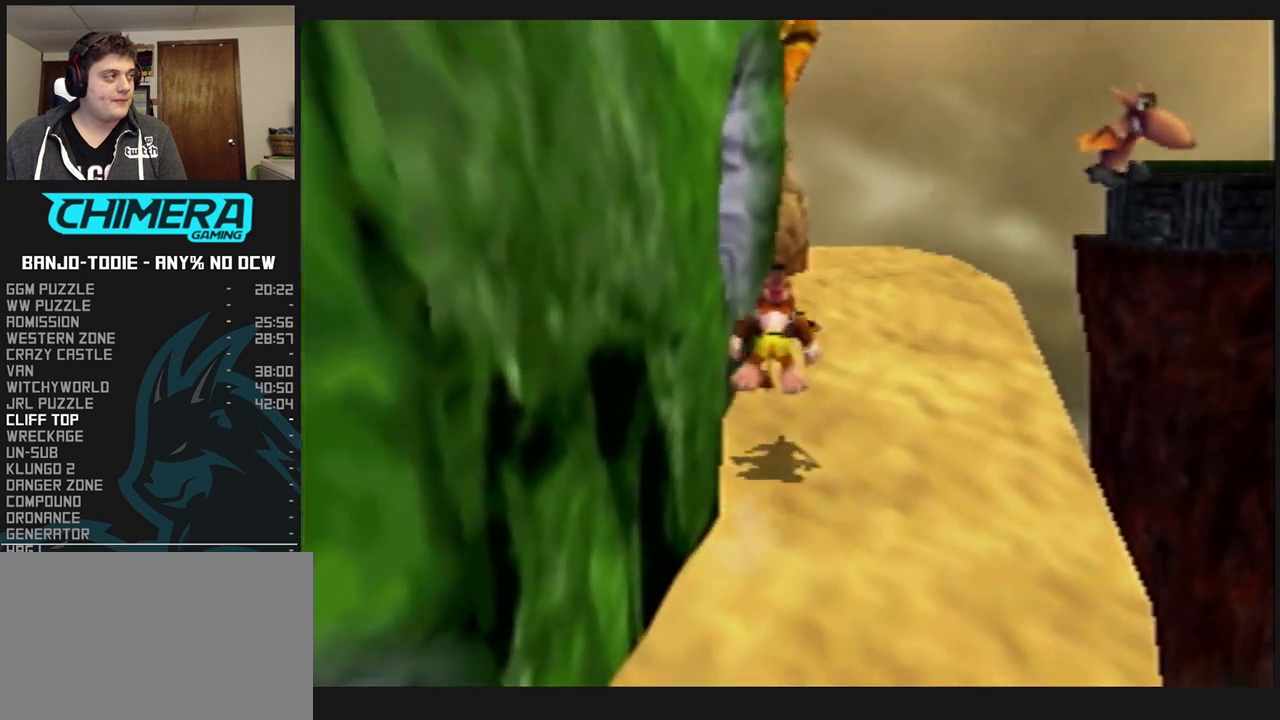
{"buttons": ["L1", "Z"], "left_stick": "up", "events": [[133, "C_RIGHT", "down"], [233, "C_RIGHT", "up"], [400, "A", "down"], [500, "A", "up"]]}
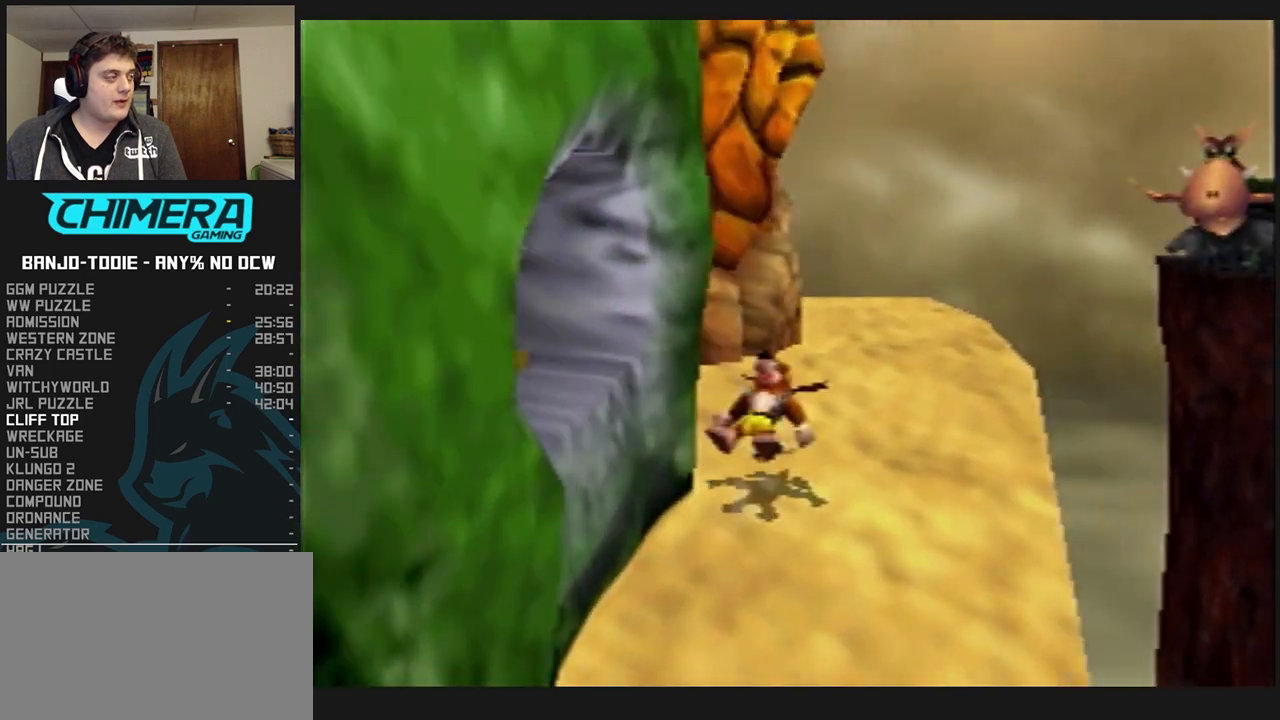
{"buttons": ["A", "L1", "Z"], "left_stick": "up-right", "events": [[400, "left_stick", "up-right"], [500, "A", "down"]]}
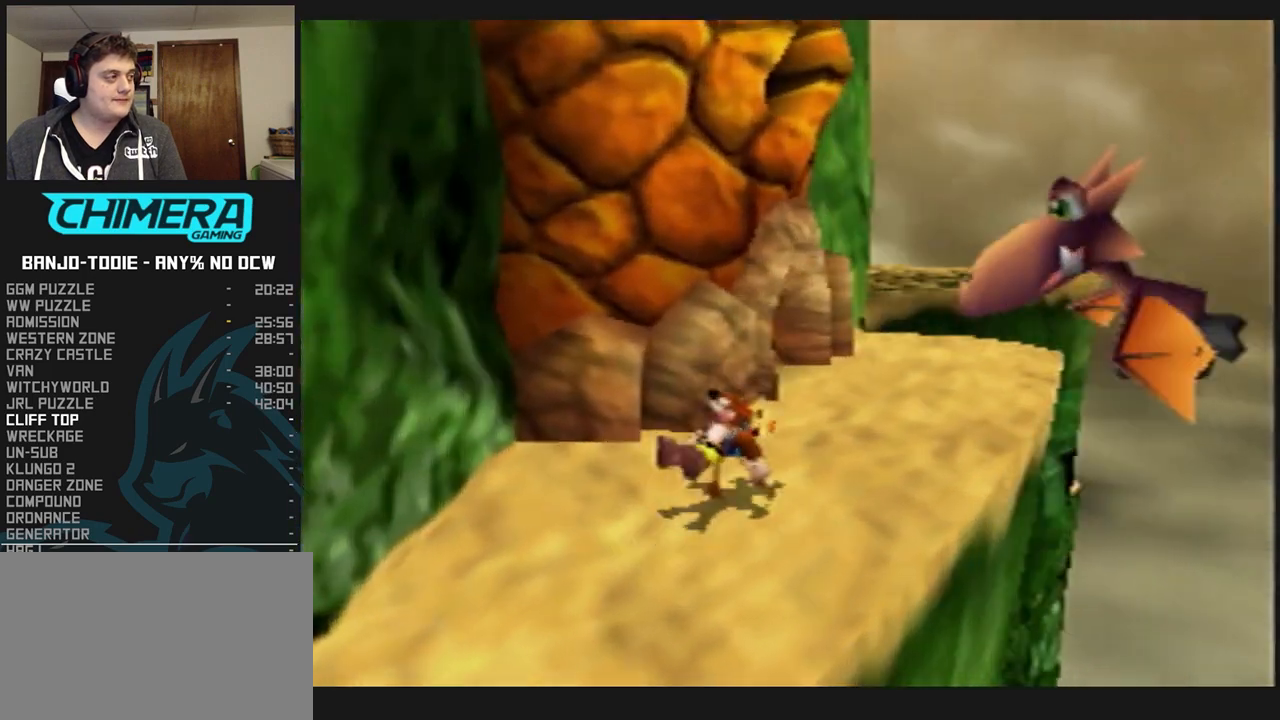
{"buttons": ["L1", "Z"], "left_stick": "up-right", "events": [[133, "A", "up"]]}